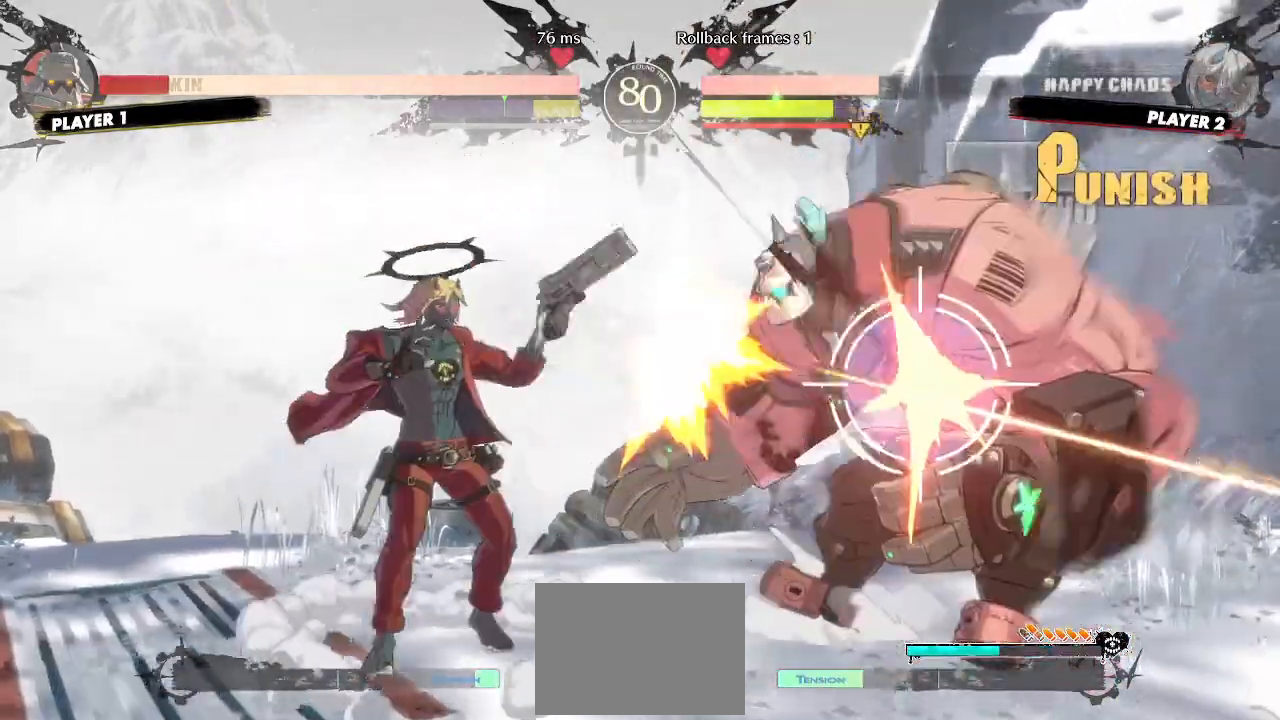
Gameplay with a controller (arcade stick); each line is a JSON object with the inputs held at the frame after it. "events" lists button and stick changes between this image and that frame as [ms after this image, input, new state], when the widget could be followed in between. Not read: HS L3 R3 S other_buttons.
{"buttons": [], "events": [[33, "DPAD_DOWN", "down"], [300, "DPAD_LEFT", "down"], [333, "DPAD_DOWN", "up"], [383, "DPAD_LEFT", "up"]]}
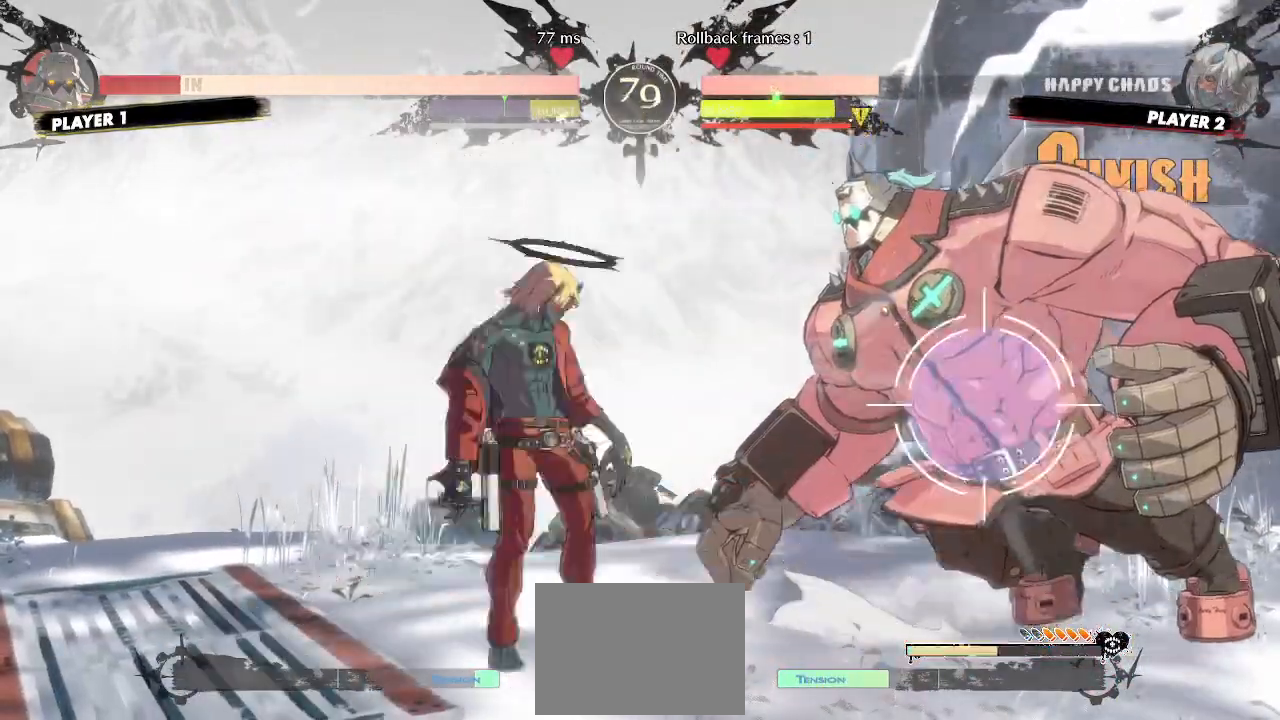
{"buttons": [], "events": []}
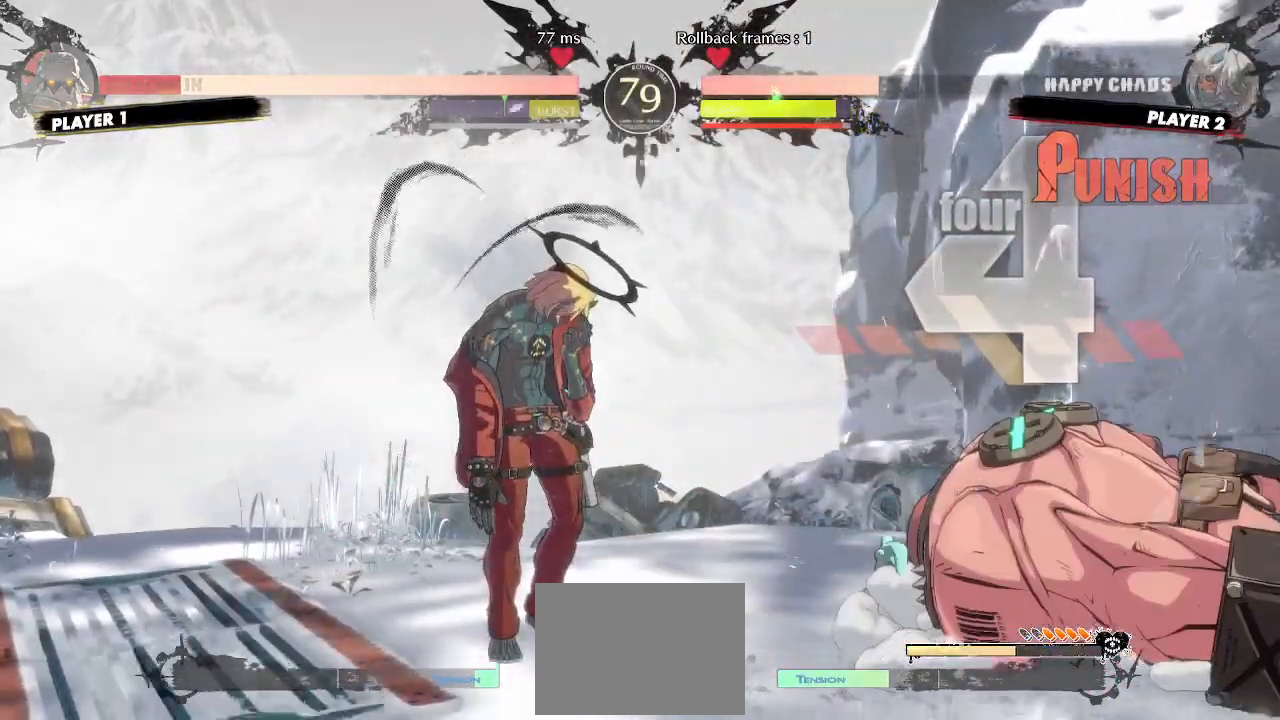
{"buttons": [], "events": [[250, "DPAD_RIGHT", "down"], [417, "DPAD_RIGHT", "up"]]}
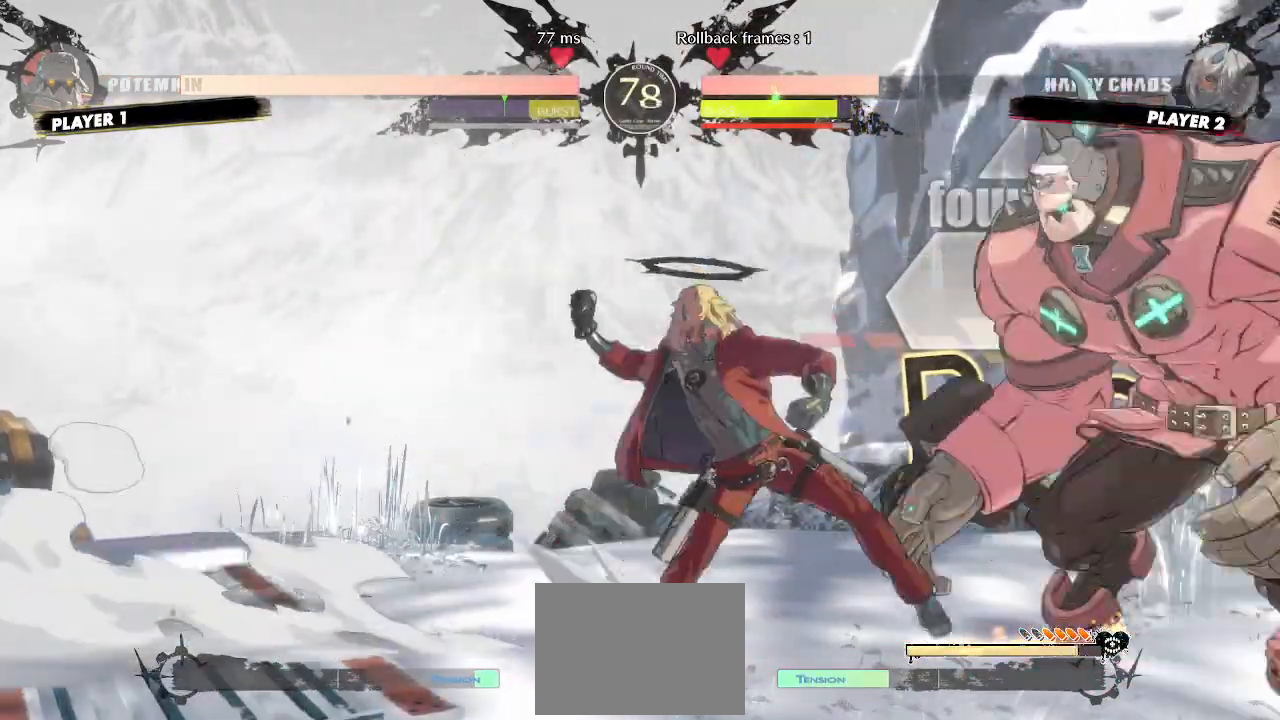
{"buttons": [], "events": [[350, "DPAD_DOWN", "down"], [400, "DPAD_LEFT", "down"], [450, "DPAD_DOWN", "up"], [500, "DPAD_LEFT", "up"]]}
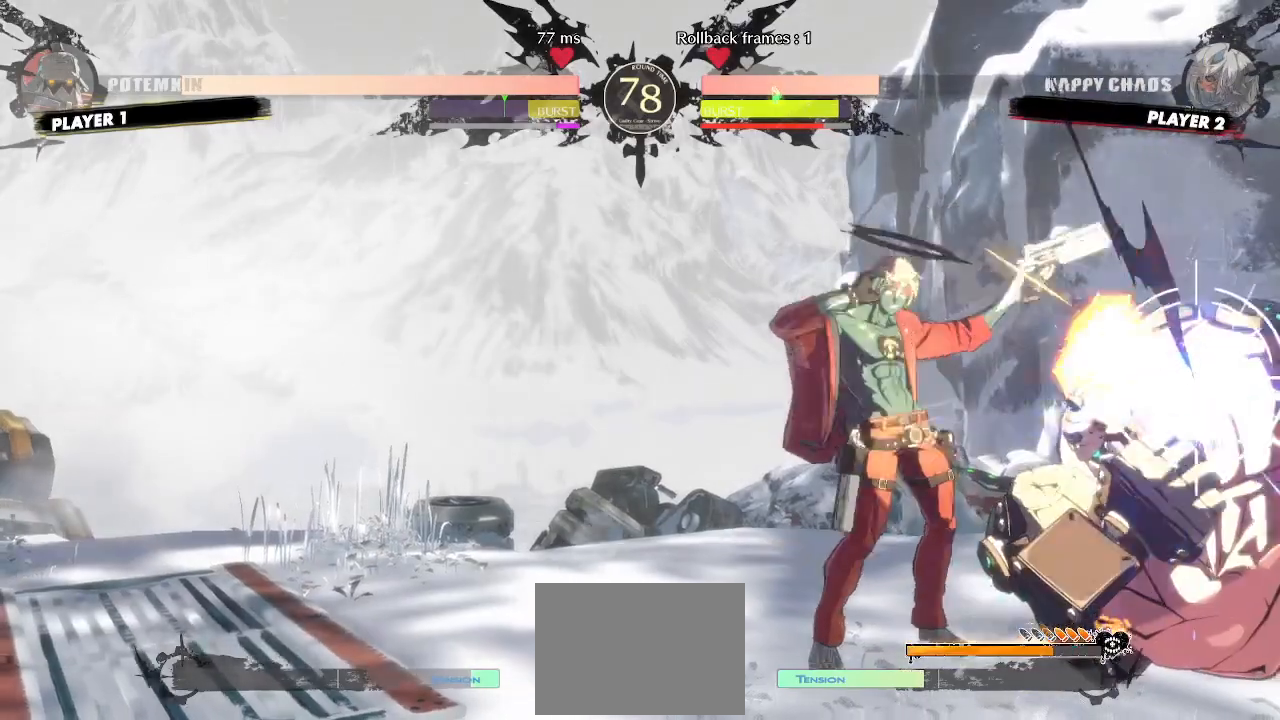
{"buttons": ["DPAD_DOWN"], "events": [[17, "DPAD_DOWN", "down"], [367, "DPAD_DOWN", "up"], [450, "DPAD_DOWN", "down"]]}
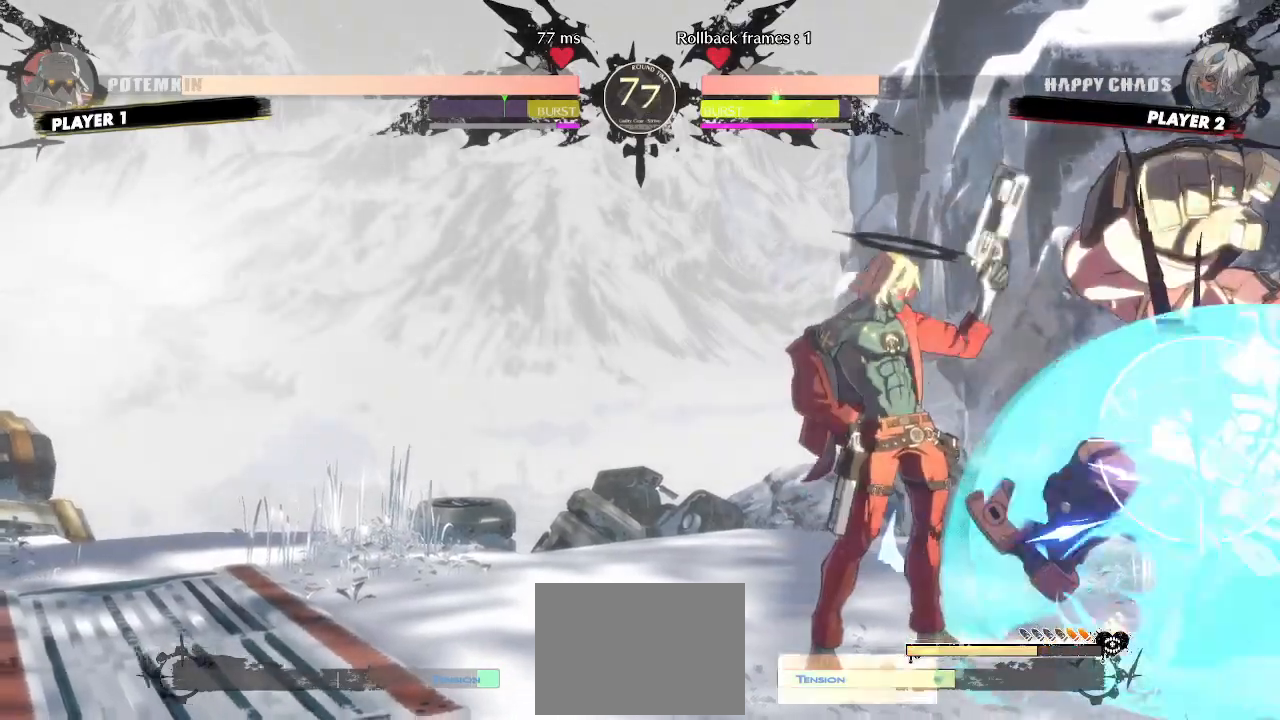
{"buttons": [], "events": [[33, "DPAD_DOWN", "up"], [300, "DPAD_DOWN", "down"], [417, "DPAD_DOWN", "up"]]}
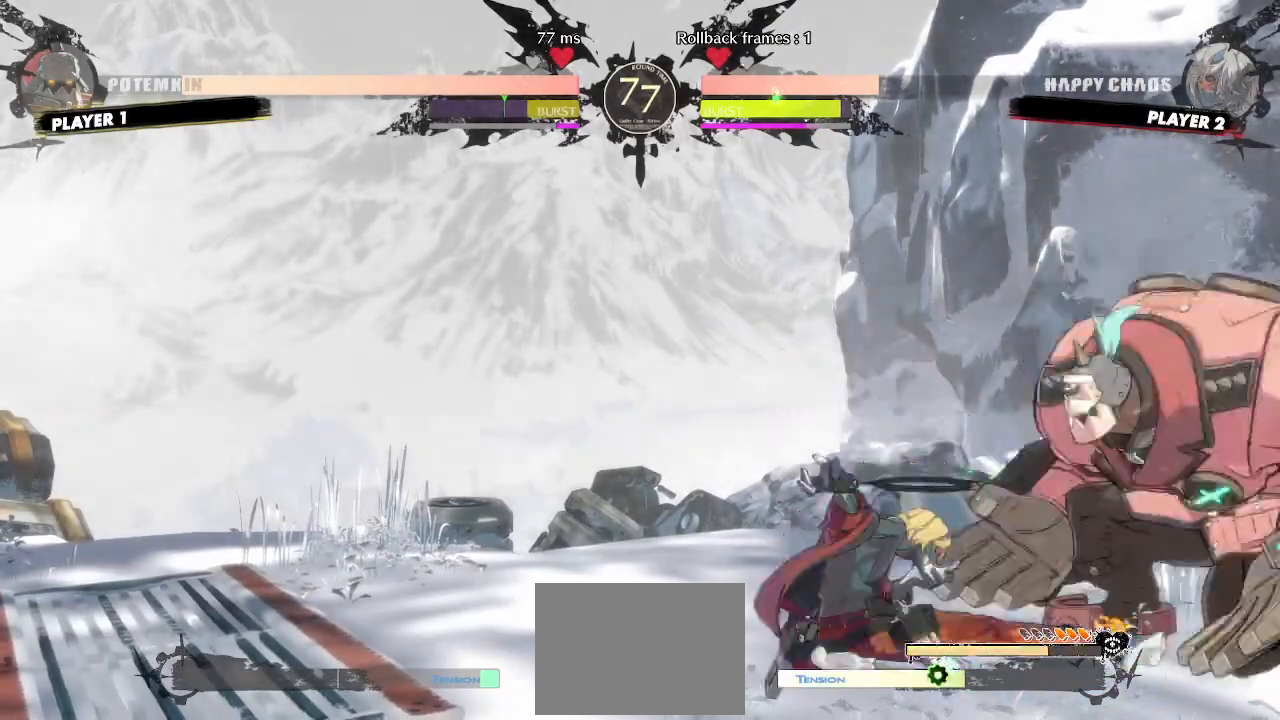
{"buttons": [], "events": [[33, "DPAD_RIGHT", "down"], [183, "DPAD_RIGHT", "up"]]}
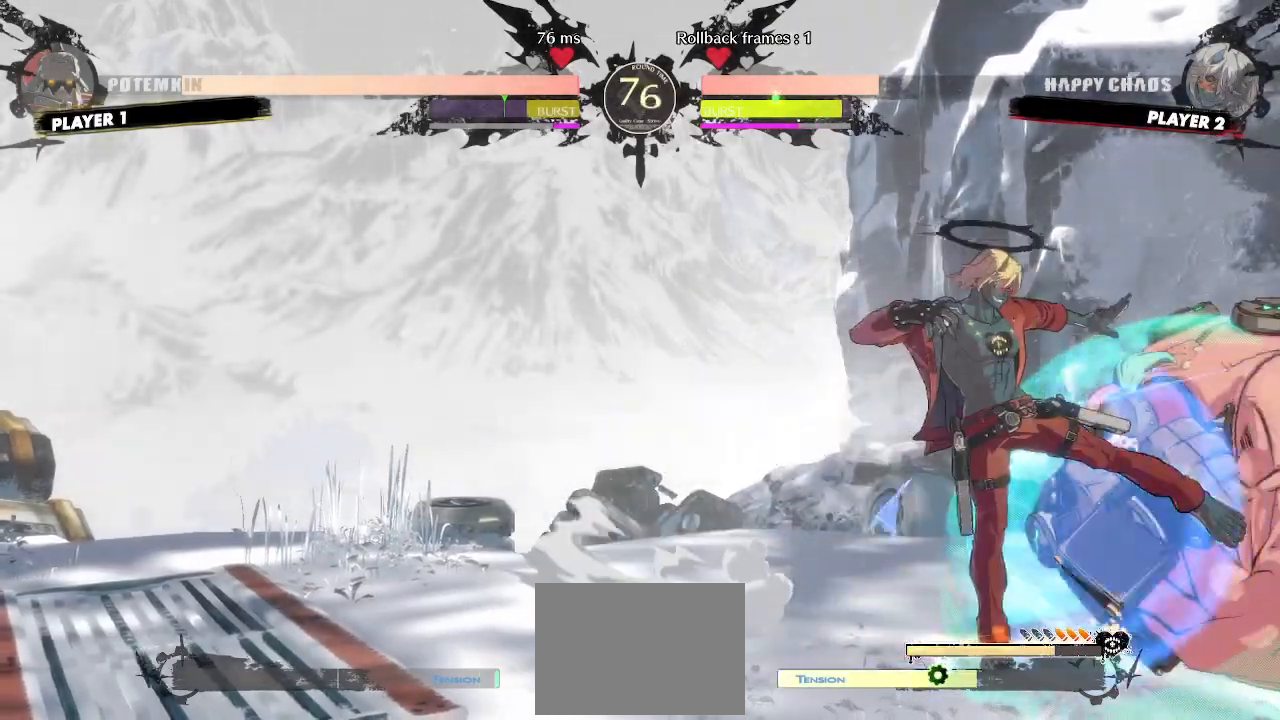
{"buttons": [], "events": []}
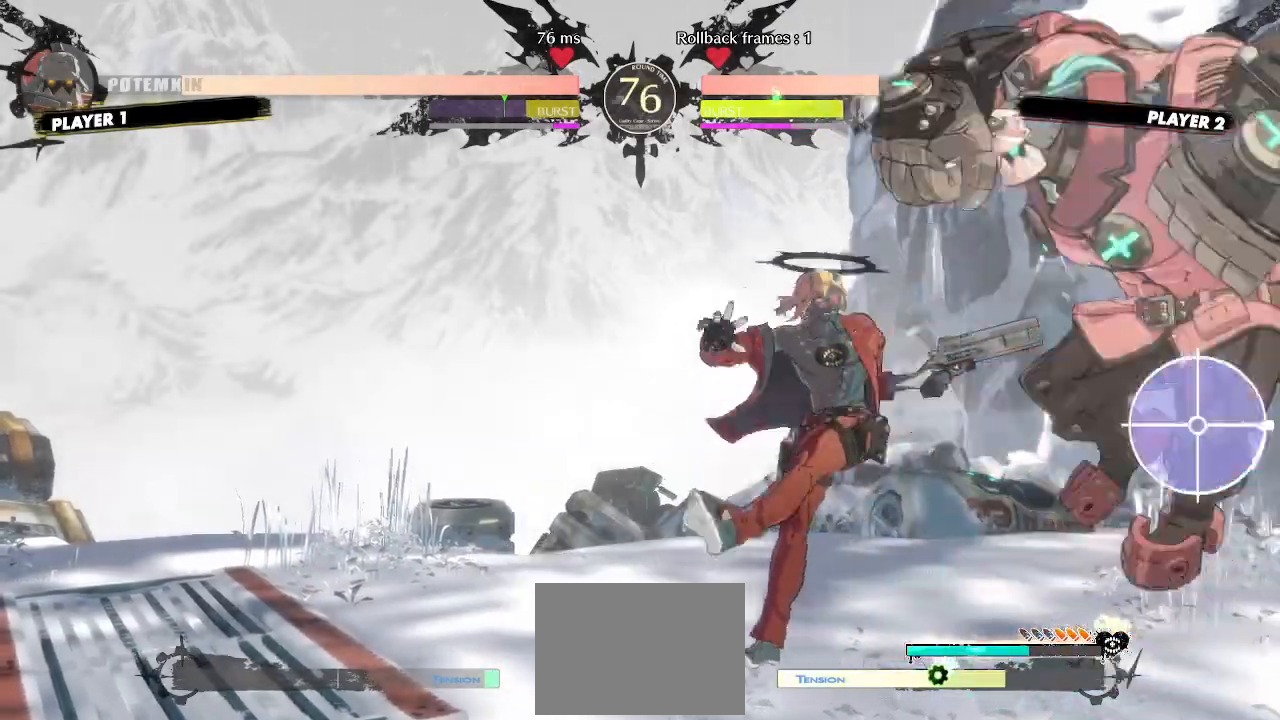
{"buttons": [], "events": [[117, "DPAD_DOWN", "down"], [283, "DPAD_DOWN", "up"]]}
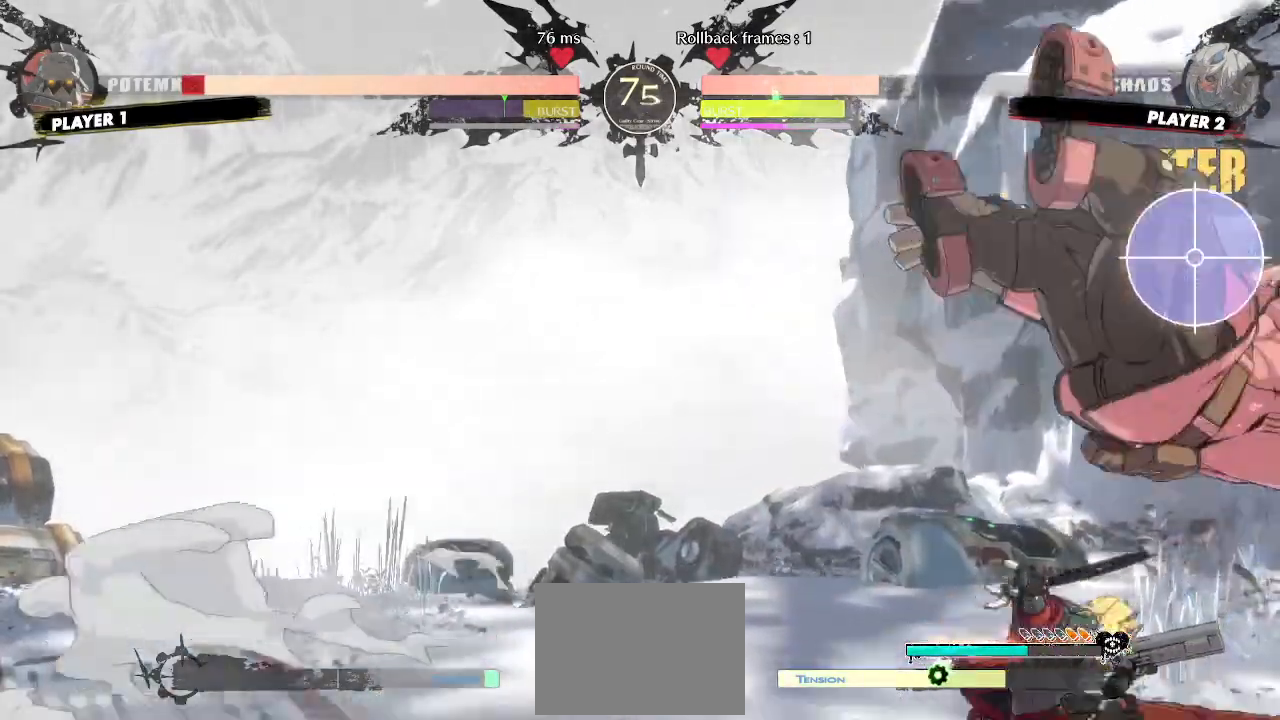
{"buttons": [], "events": []}
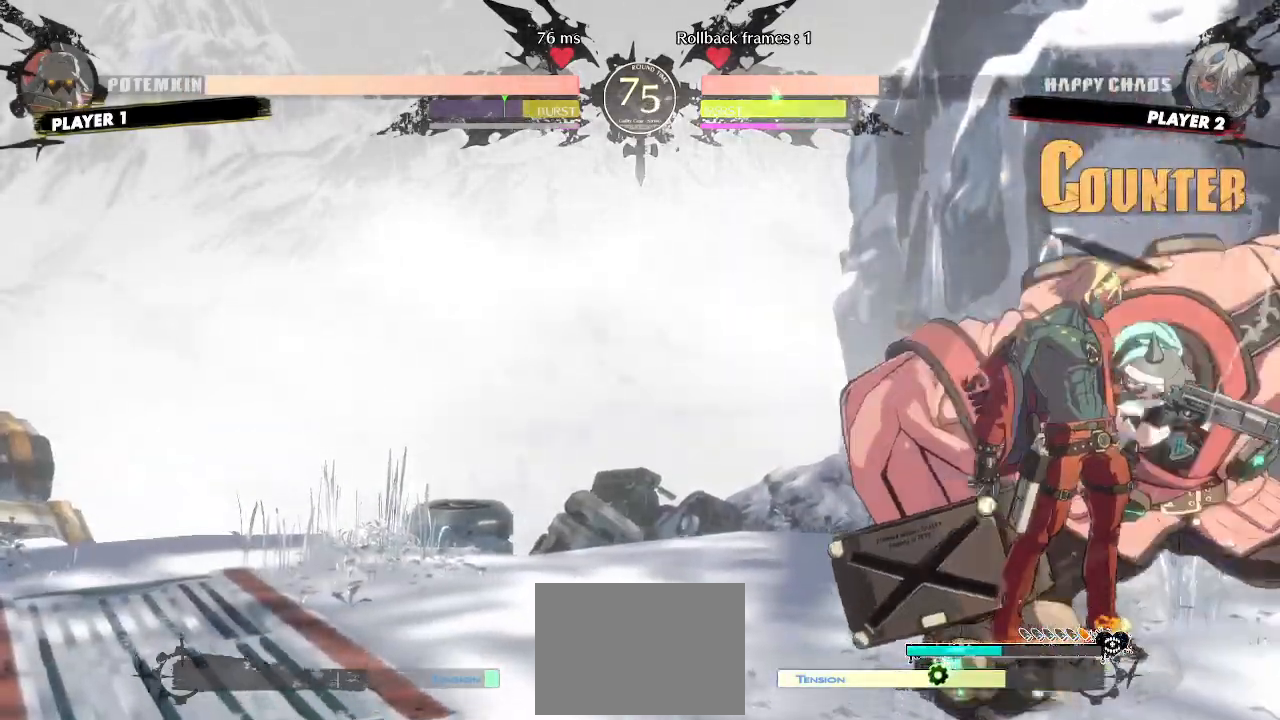
{"buttons": ["DPAD_DOWN"], "events": [[167, "DPAD_RIGHT", "down"], [367, "DPAD_DOWN", "down"], [400, "DPAD_RIGHT", "up"]]}
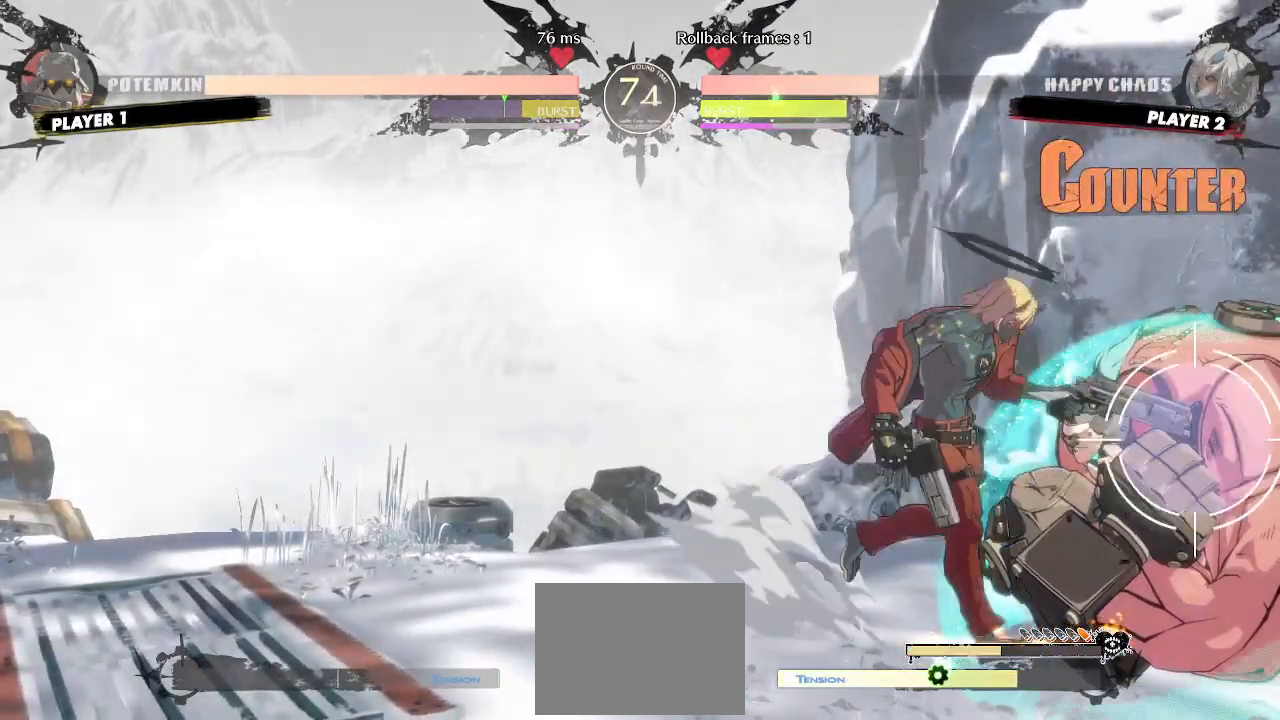
{"buttons": [], "events": [[250, "DPAD_RIGHT", "down"], [283, "DPAD_DOWN", "up"], [367, "DPAD_RIGHT", "up"]]}
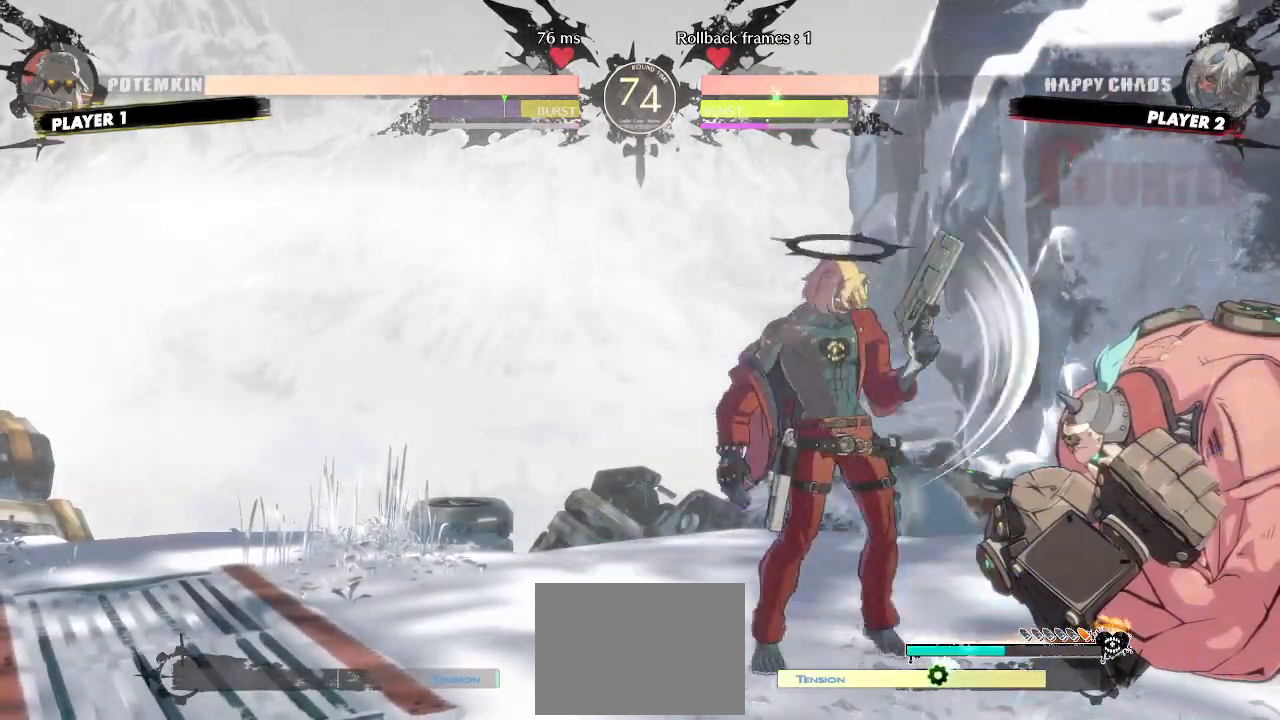
{"buttons": [], "events": []}
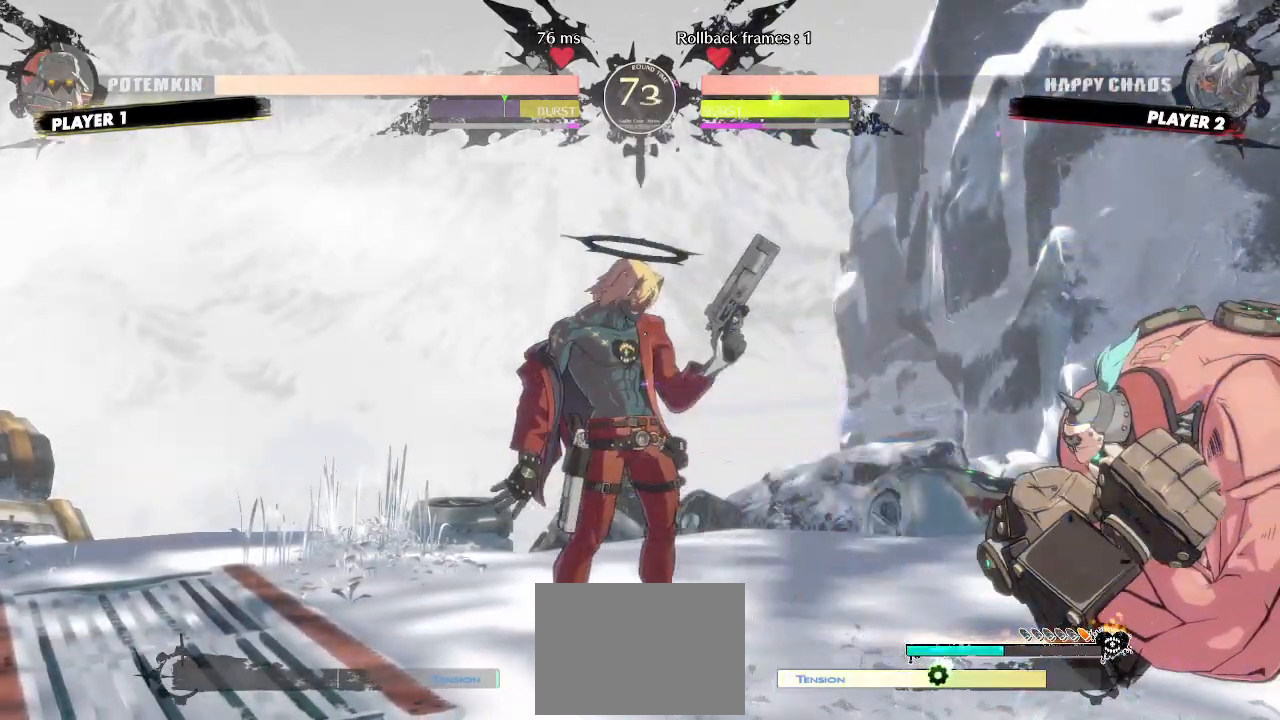
{"buttons": [], "events": []}
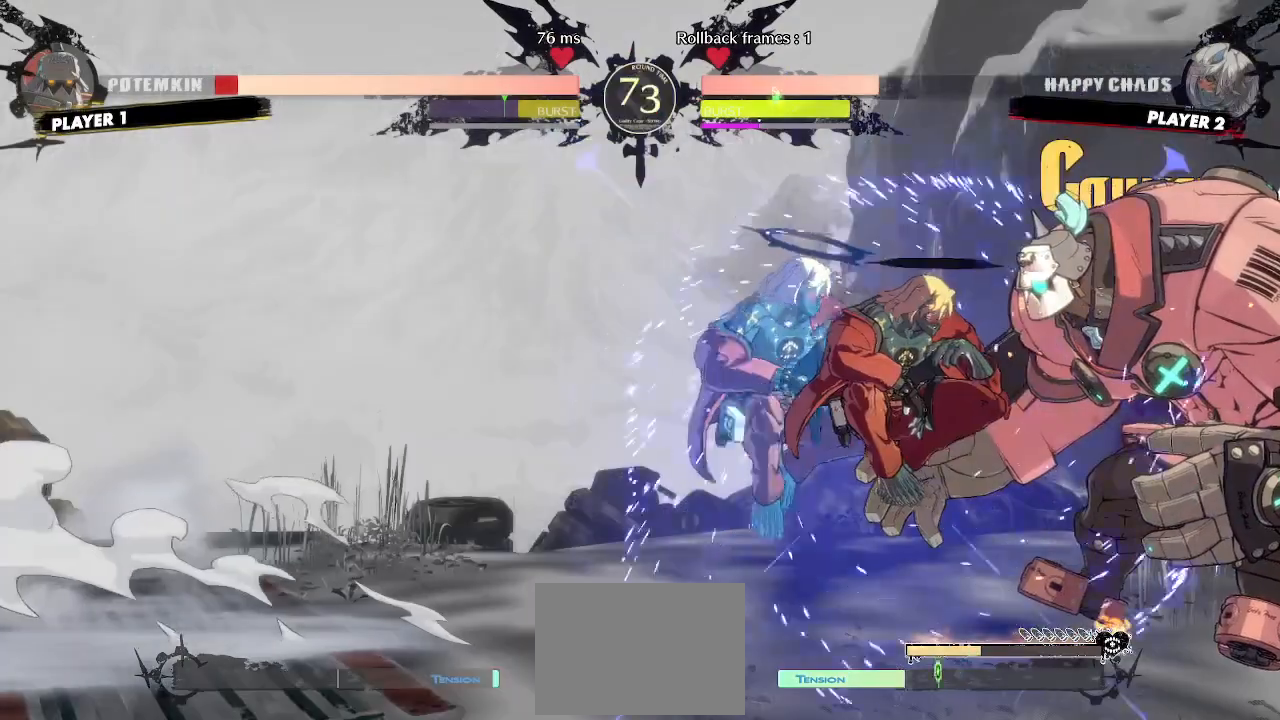
{"buttons": [], "events": []}
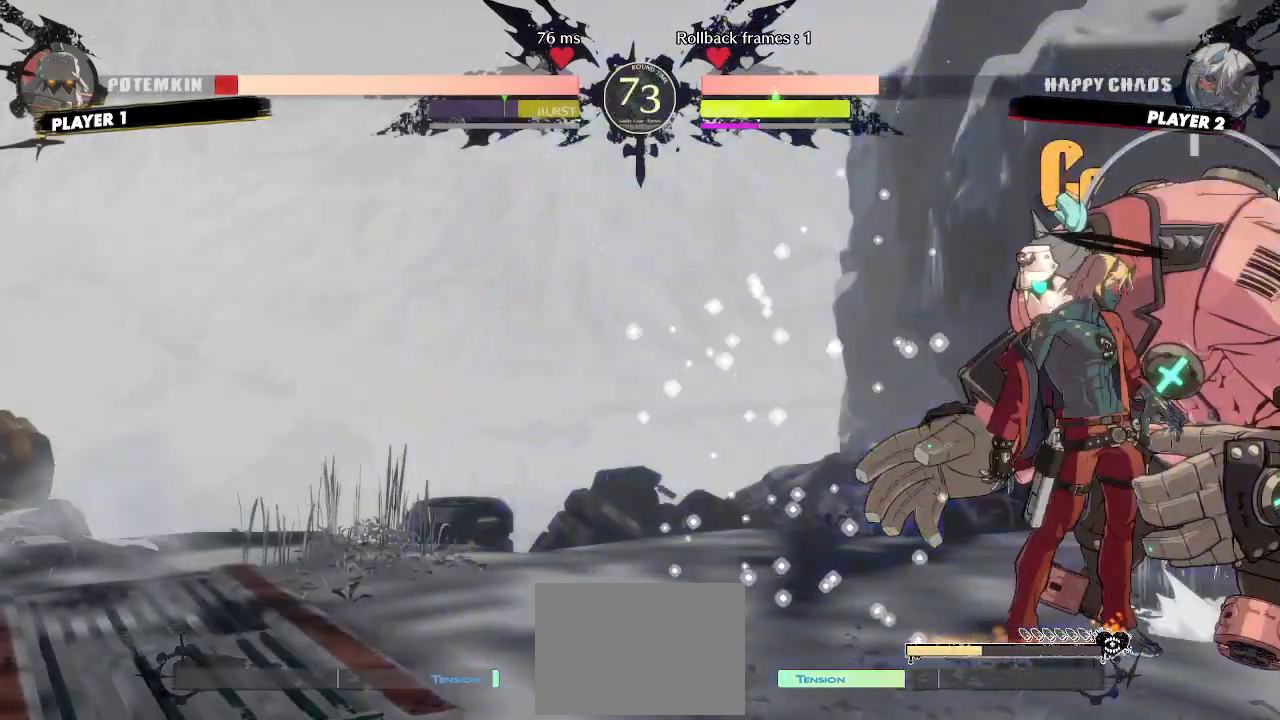
{"buttons": [], "events": [[100, "DPAD_DOWN", "down"], [150, "DPAD_DOWN", "up"], [233, "DPAD_DOWN", "down"], [267, "P", "down"], [300, "DPAD_DOWN", "up"], [317, "P", "up"]]}
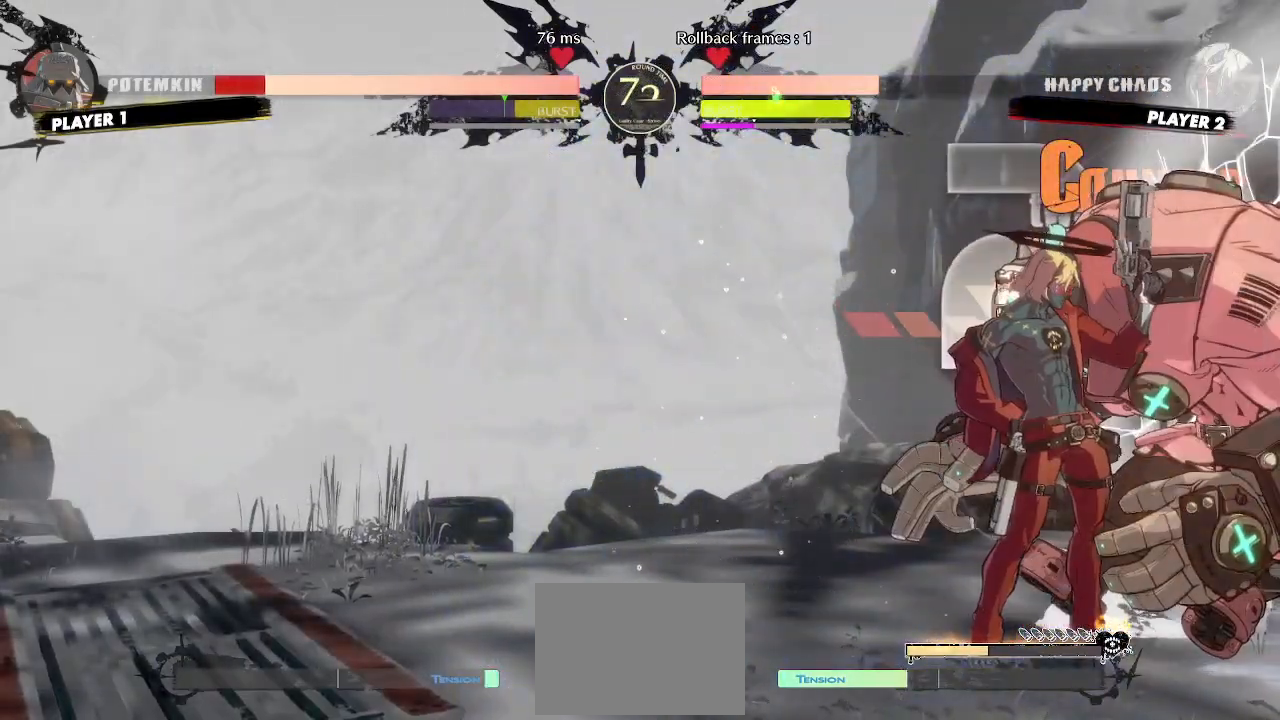
{"buttons": ["DPAD_RIGHT"], "events": [[383, "DPAD_RIGHT", "down"]]}
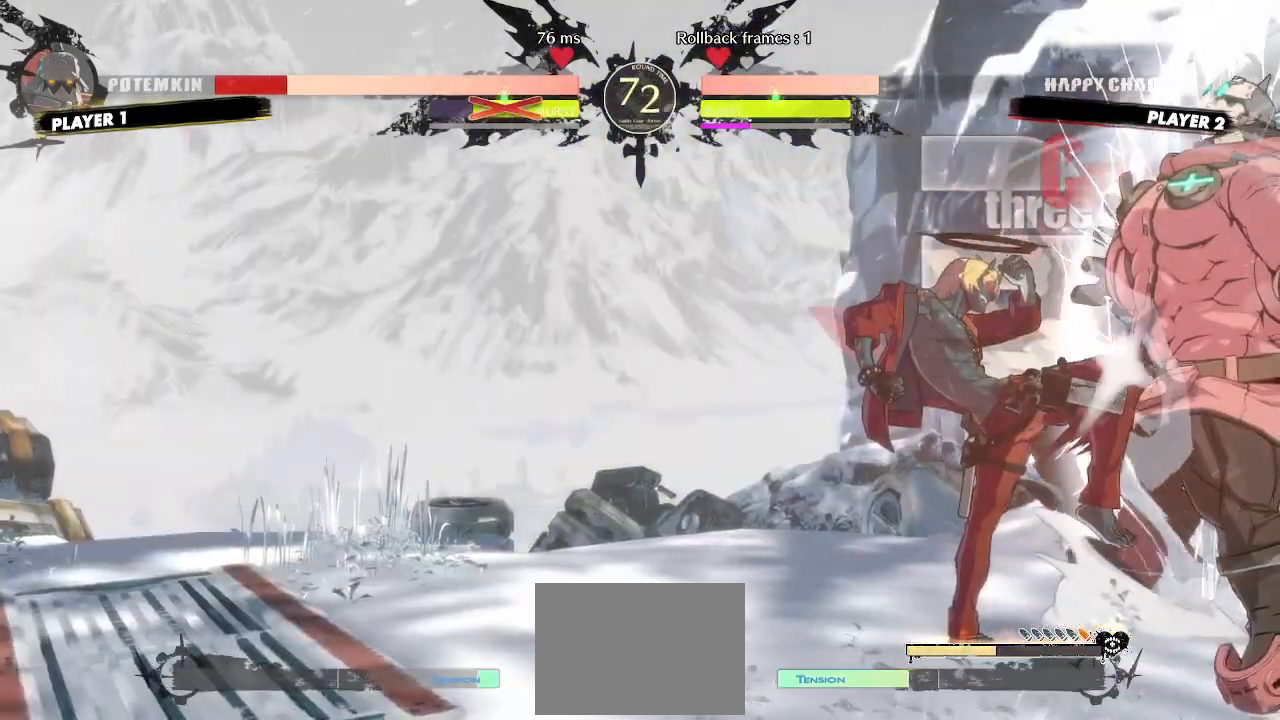
{"buttons": ["DPAD_DOWN"], "events": [[150, "DPAD_RIGHT", "up"], [350, "DPAD_DOWN", "down"], [400, "DPAD_DOWN", "up"], [500, "DPAD_DOWN", "down"]]}
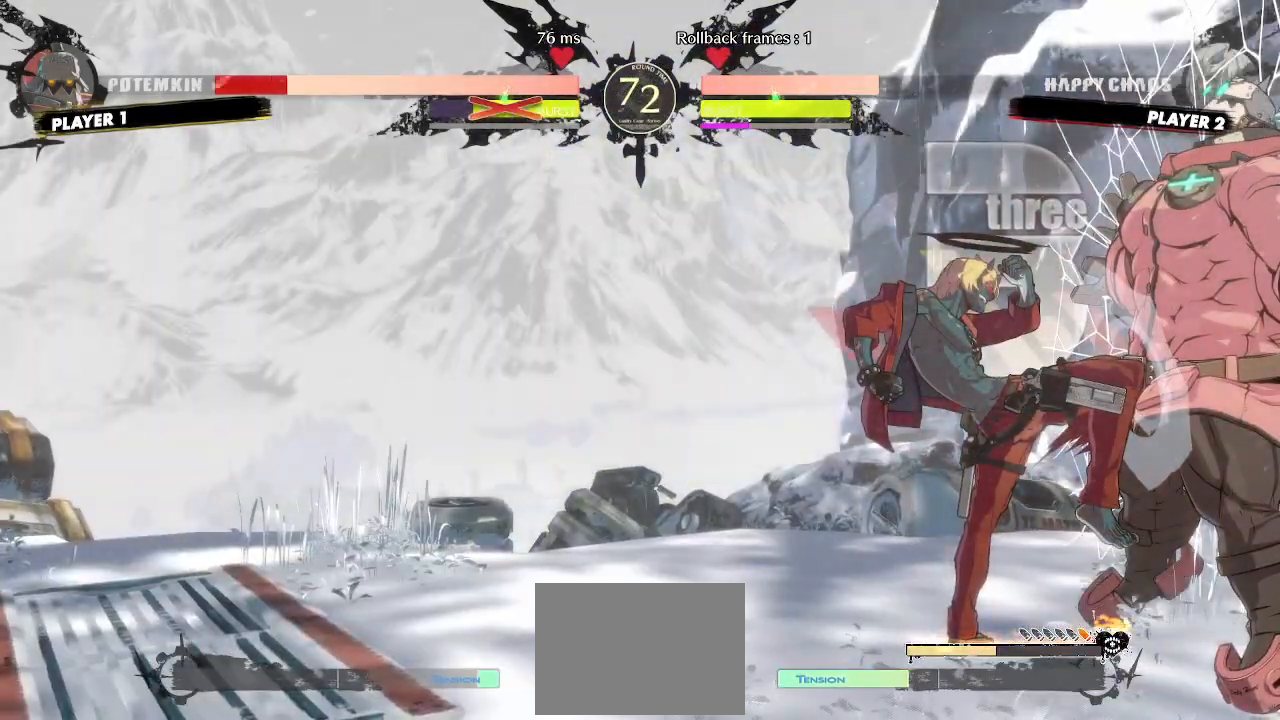
{"buttons": [], "events": [[67, "DPAD_DOWN", "up"]]}
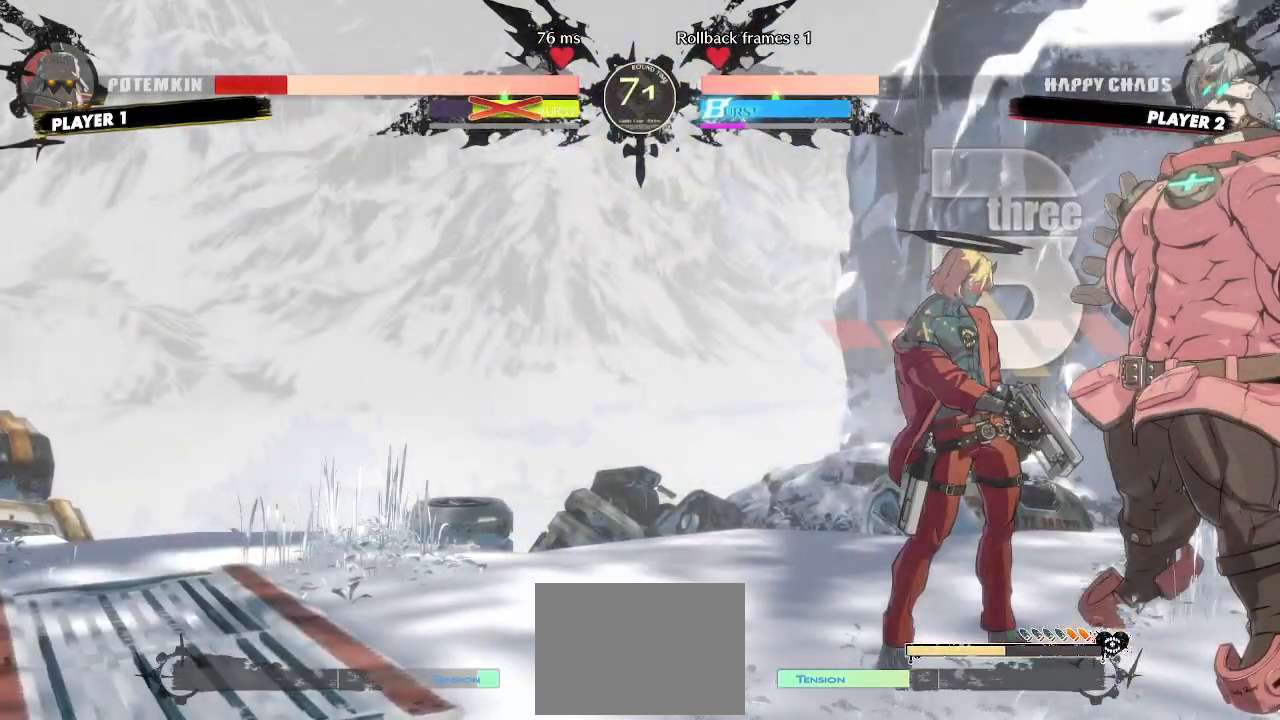
{"buttons": [], "events": []}
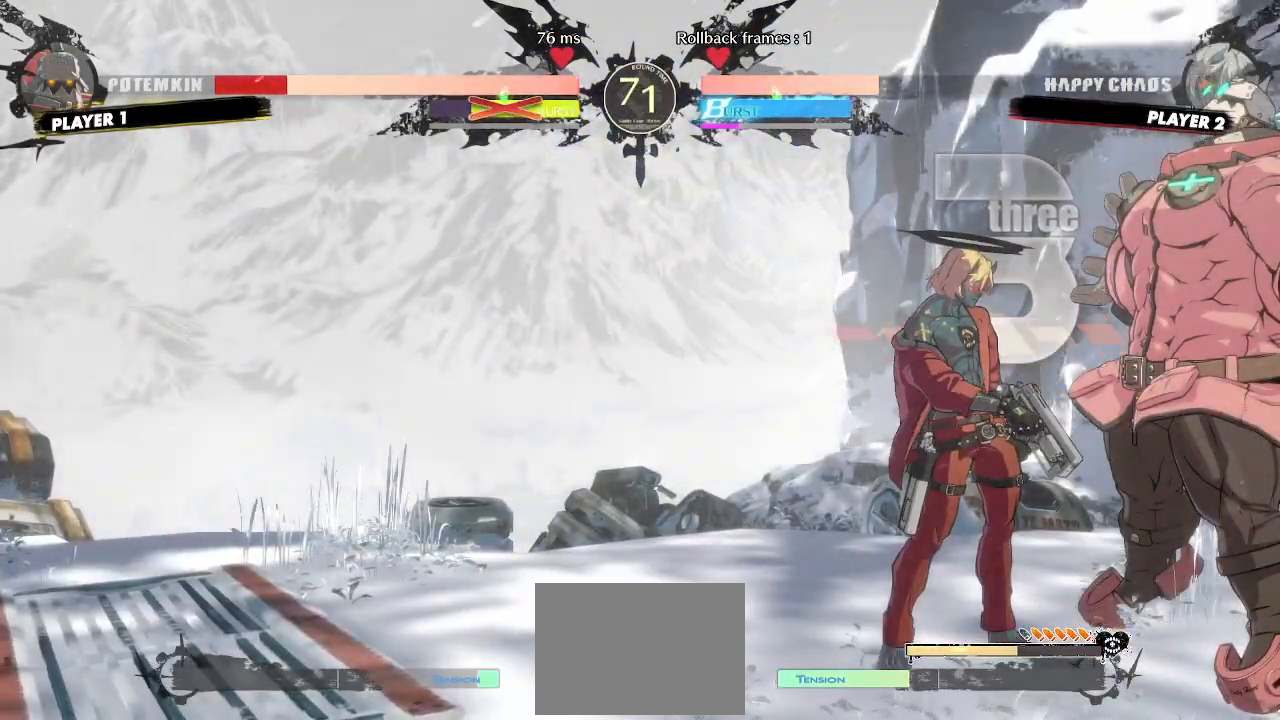
{"buttons": [], "events": [[17, "DPAD_DOWN", "down"], [67, "DPAD_RIGHT", "down"], [100, "DPAD_DOWN", "up"], [150, "DPAD_RIGHT", "up"]]}
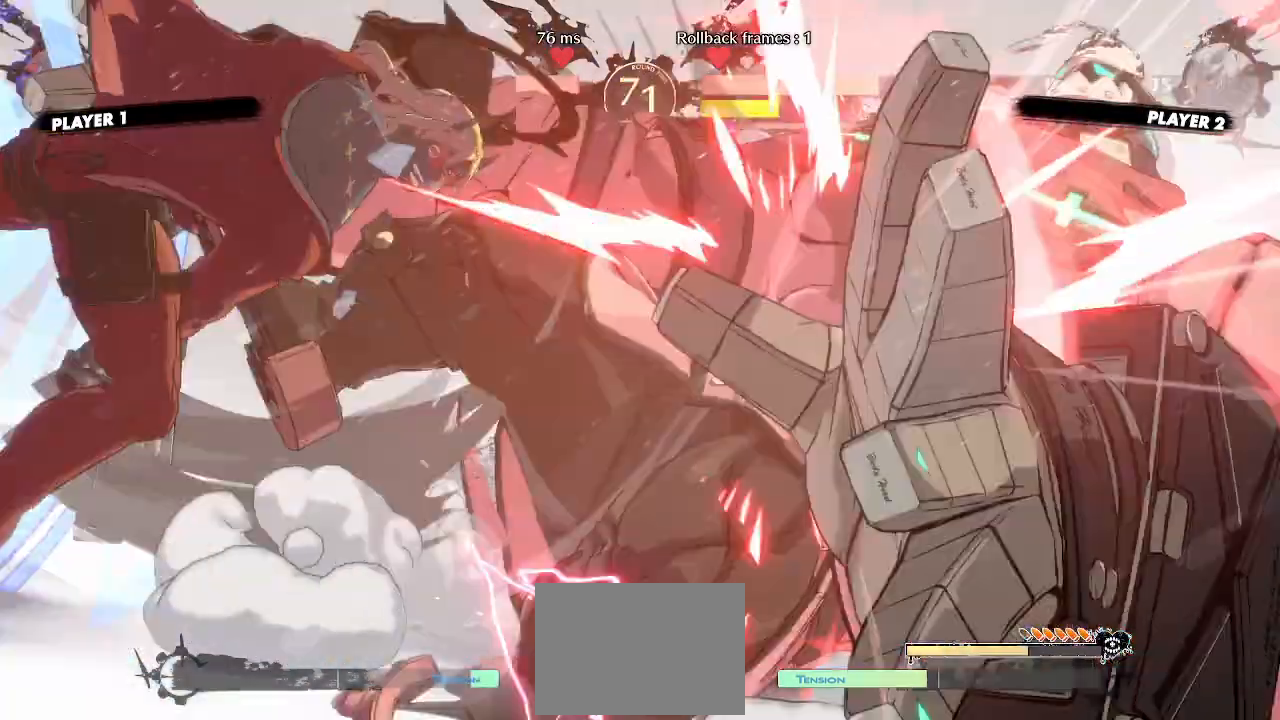
{"buttons": [], "events": []}
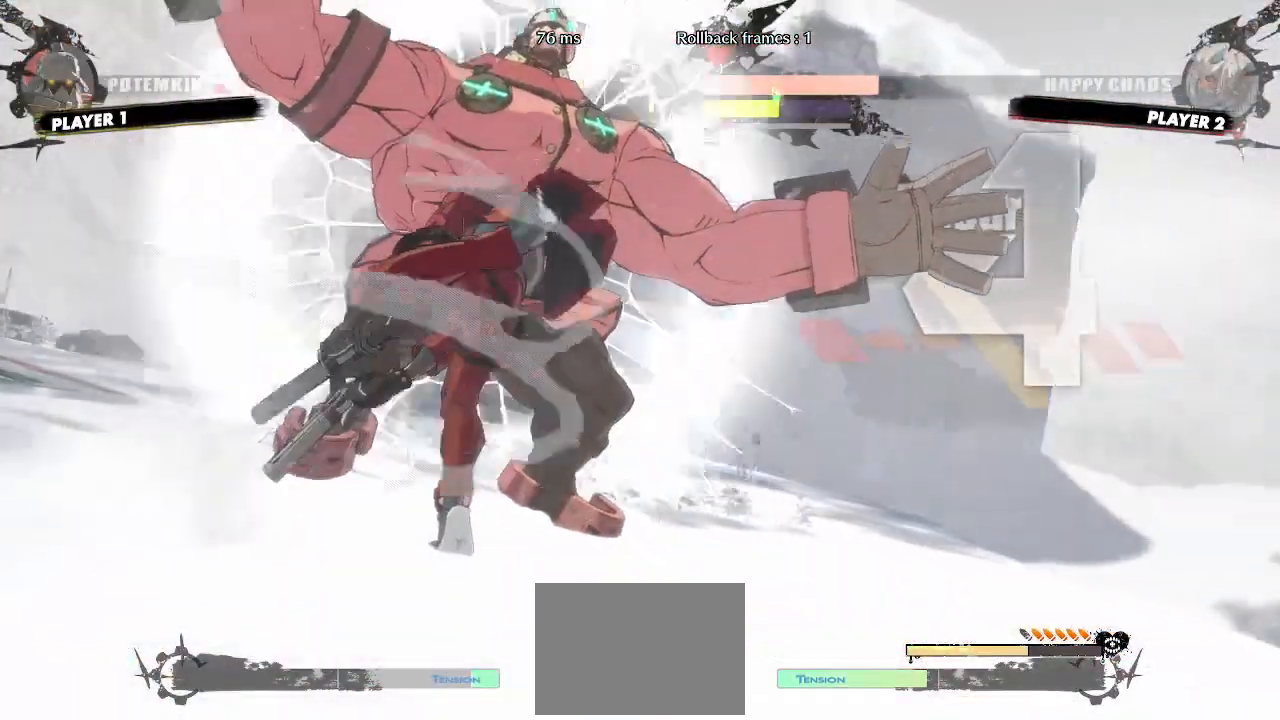
{"buttons": [], "events": []}
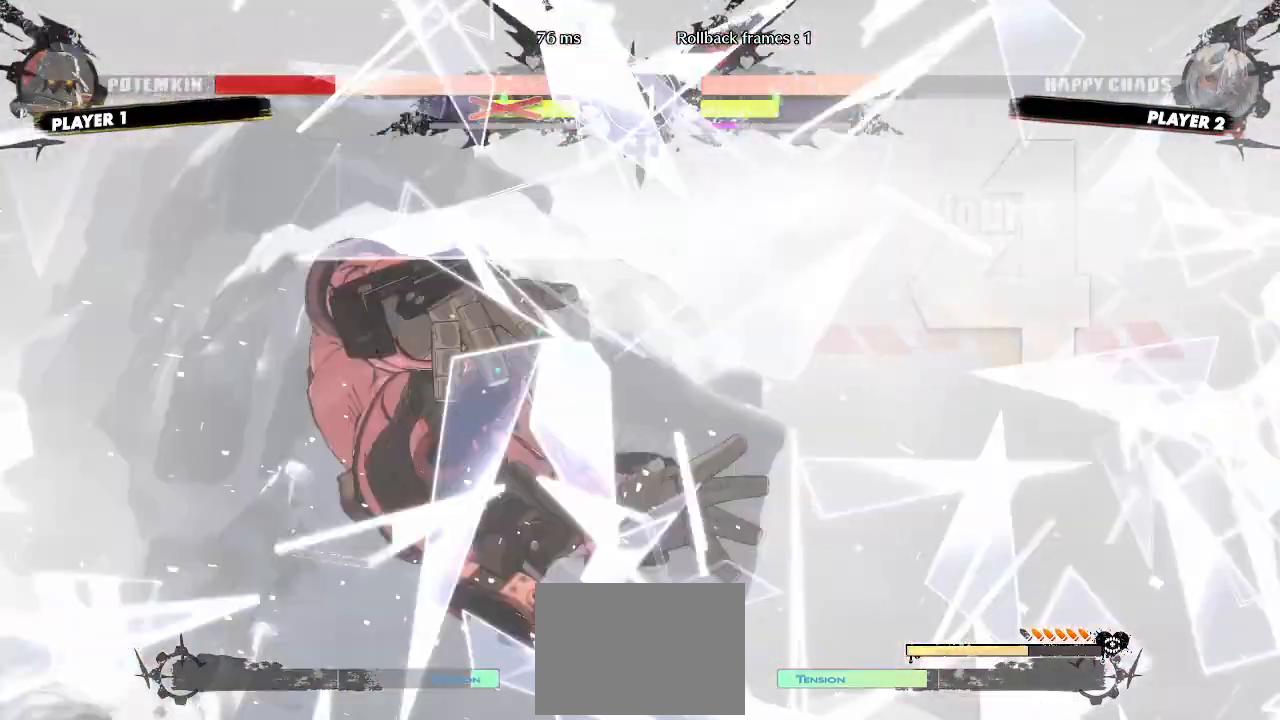
{"buttons": [], "events": []}
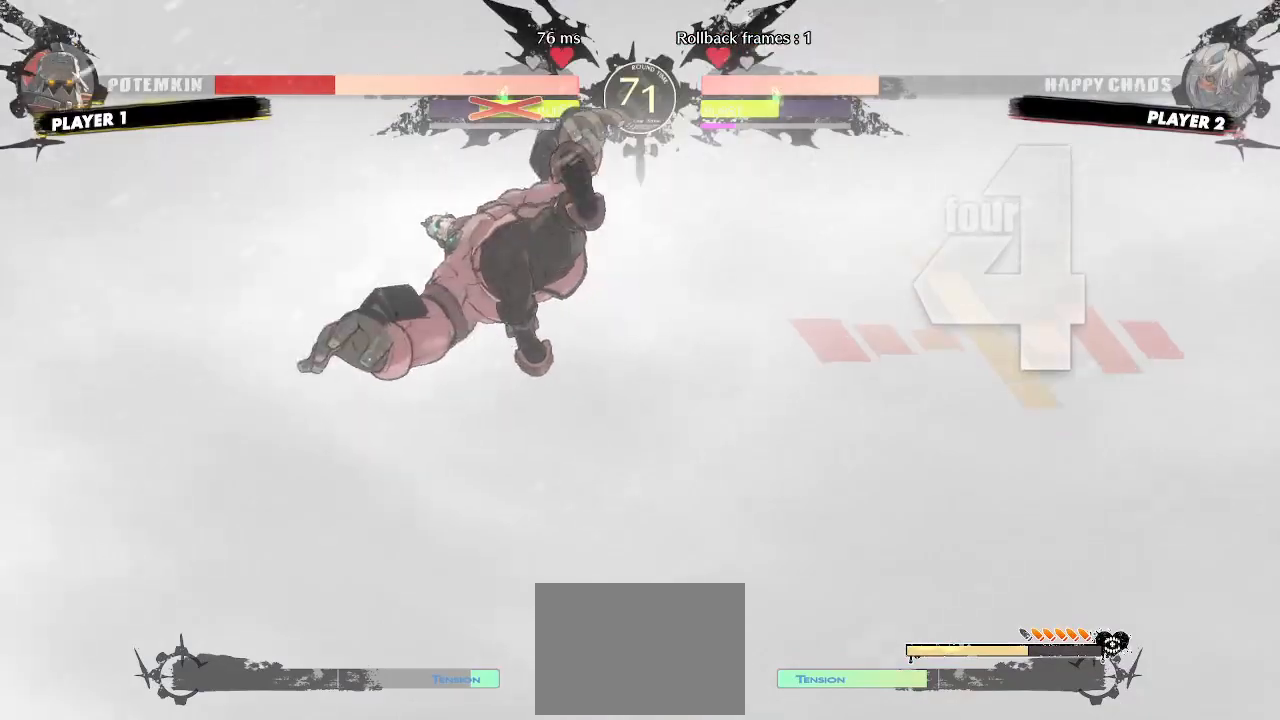
{"buttons": [], "events": []}
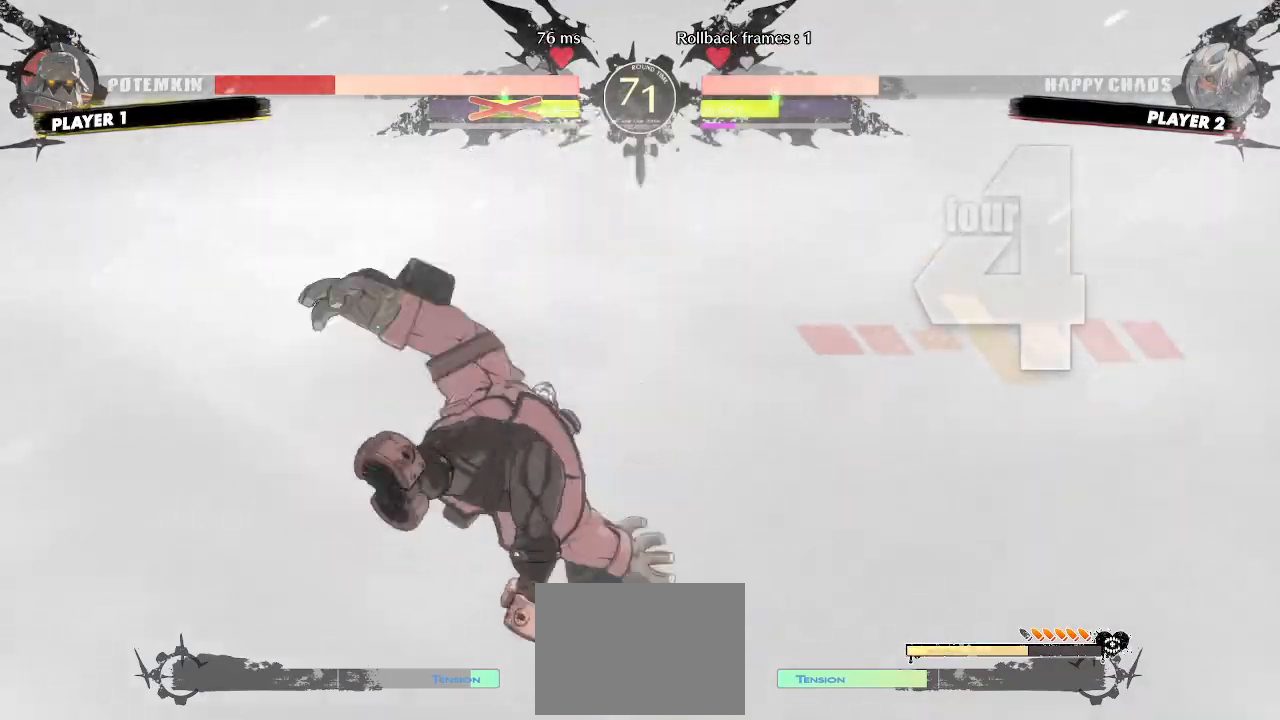
{"buttons": ["DPAD_UP", "DPAD_RIGHT"], "events": [[350, "DPAD_UP", "down"], [367, "DPAD_RIGHT", "down"]]}
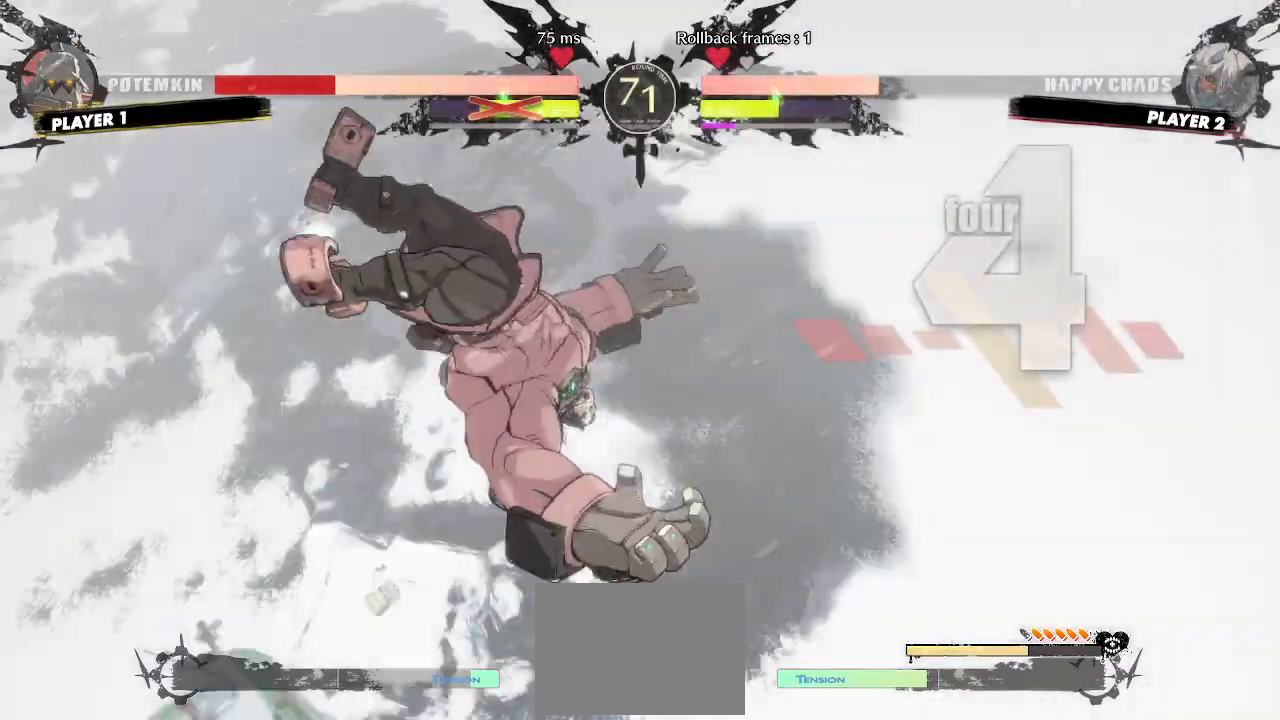
{"buttons": ["DPAD_UP", "DPAD_RIGHT"]}
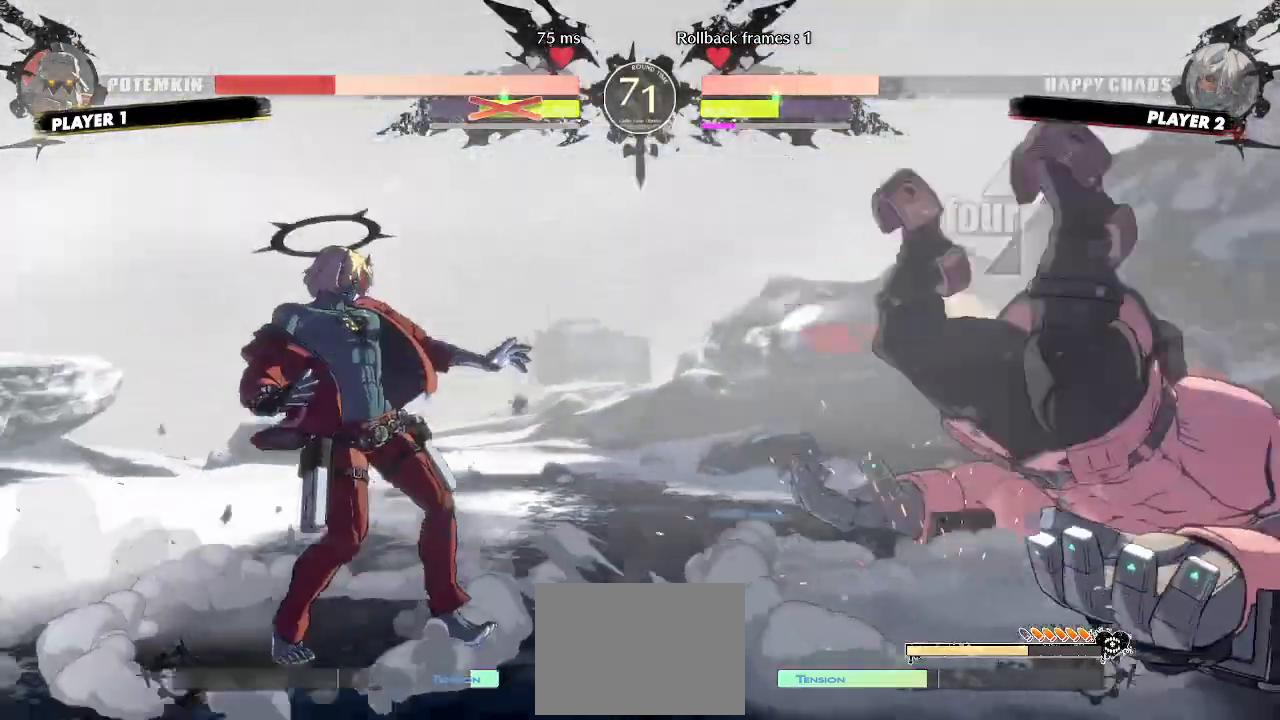
{"buttons": ["DPAD_UP", "DPAD_RIGHT"], "events": []}